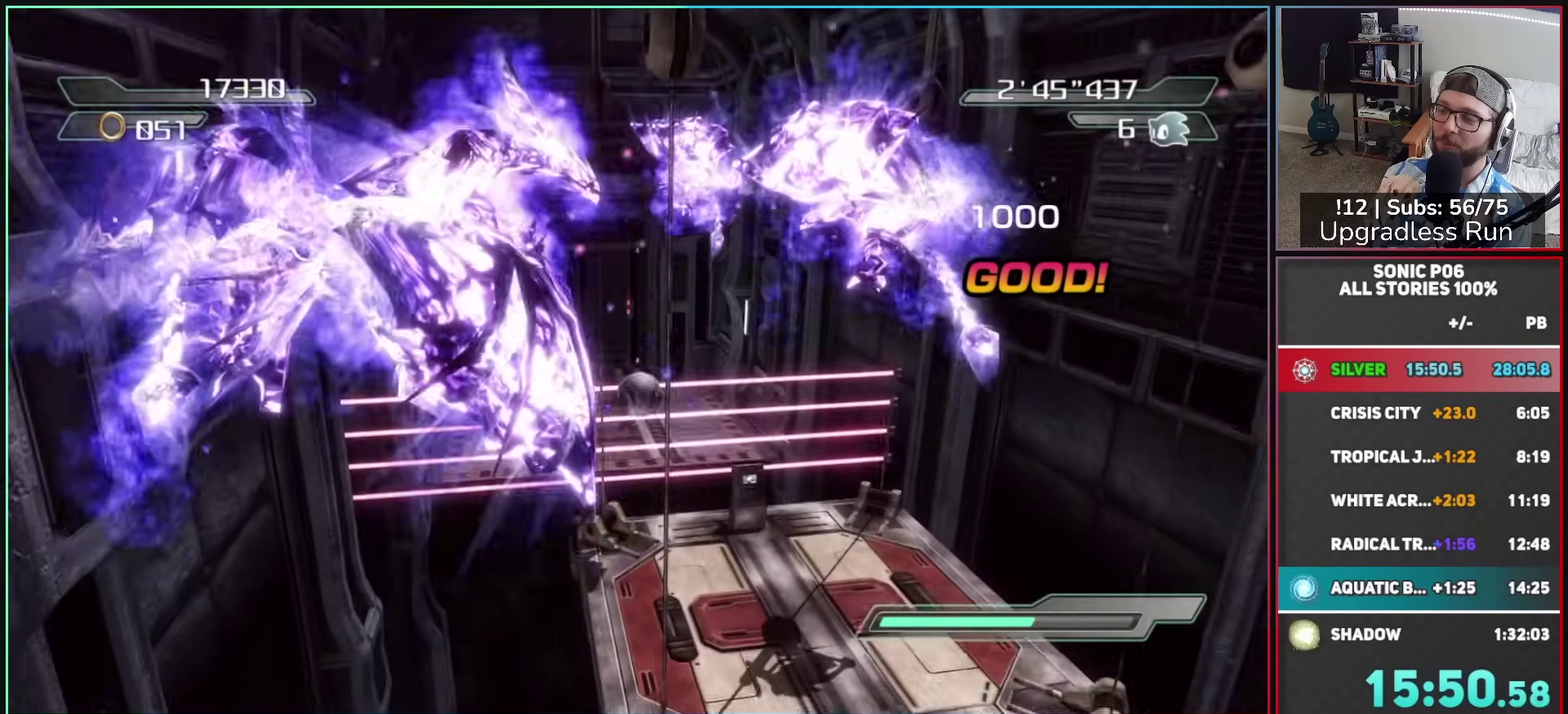
Gameplay with a controller (Xbox layout); each line is a JSON object with the inputs held at the frame after it (dt_ms = milliseconds from this image to that frame). "button_events" lists button changes between this image and that frame as [ms after this image, input, new state], when the widget could be followed in between (sticks are given only as held states).
{"dt_ms": 500, "buttons": [], "left_stick": "up", "right_stick": "center", "button_events": [[200, "A", "up"]]}
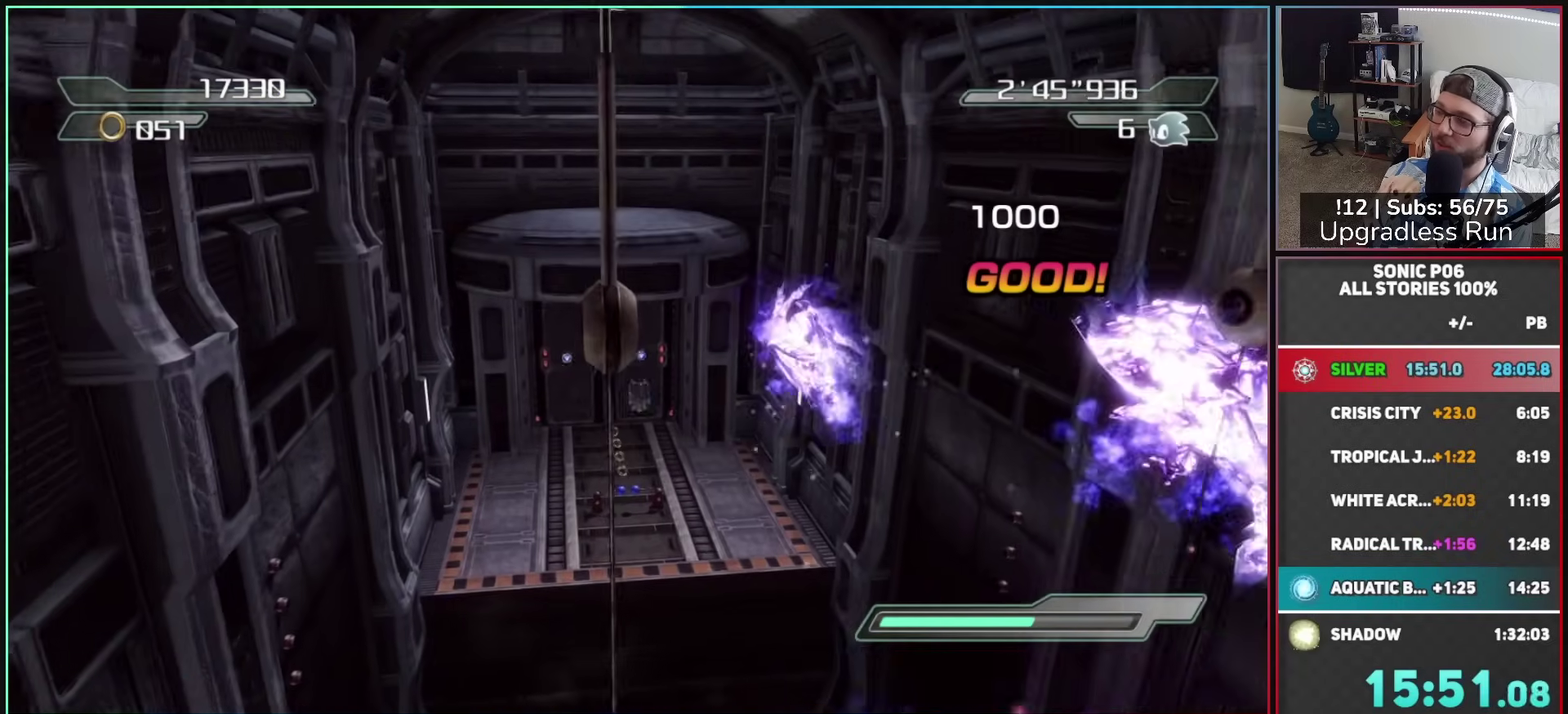
{"dt_ms": 500, "buttons": [], "left_stick": "up", "right_stick": "center", "button_events": []}
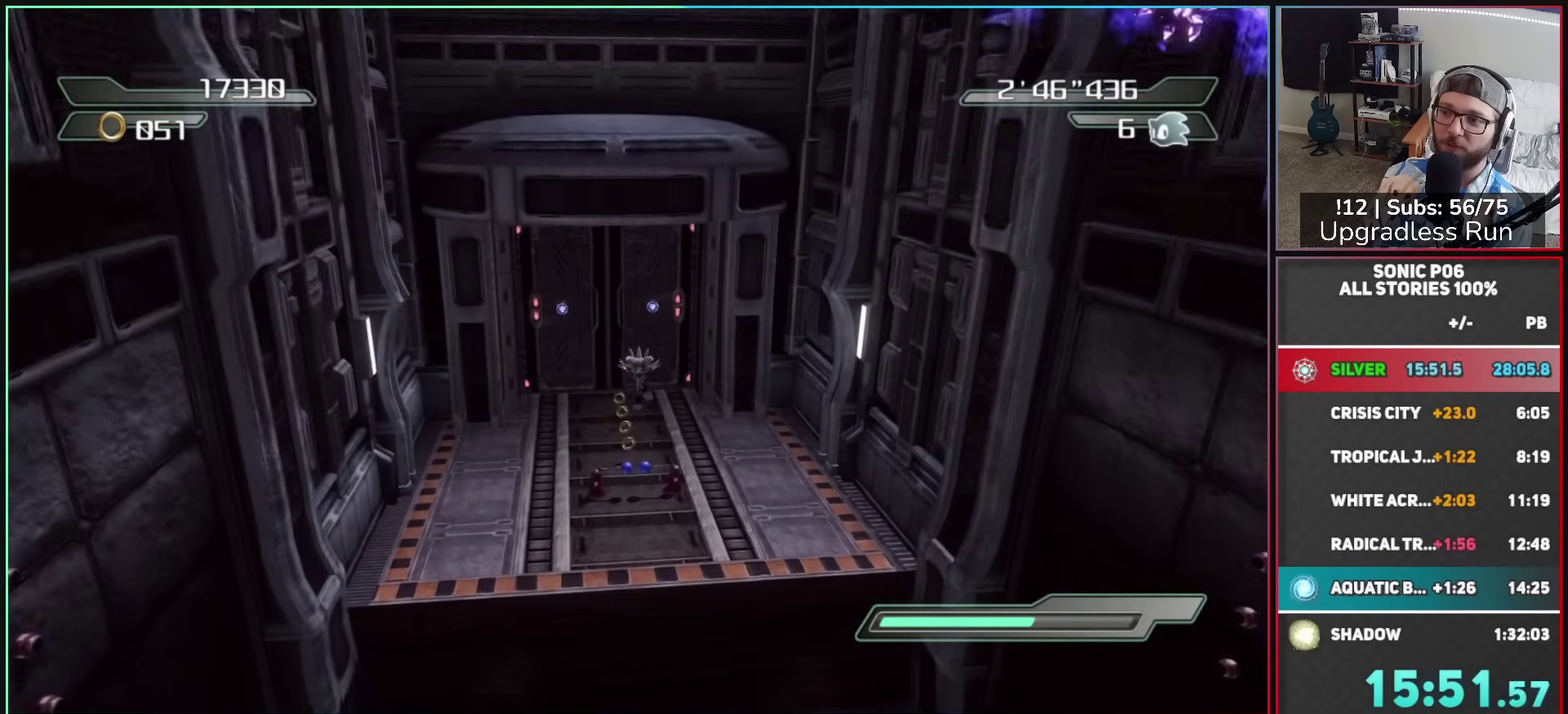
{"dt_ms": 500, "buttons": [], "left_stick": "up", "right_stick": "center", "button_events": [[317, "A", "down"], [450, "A", "up"]]}
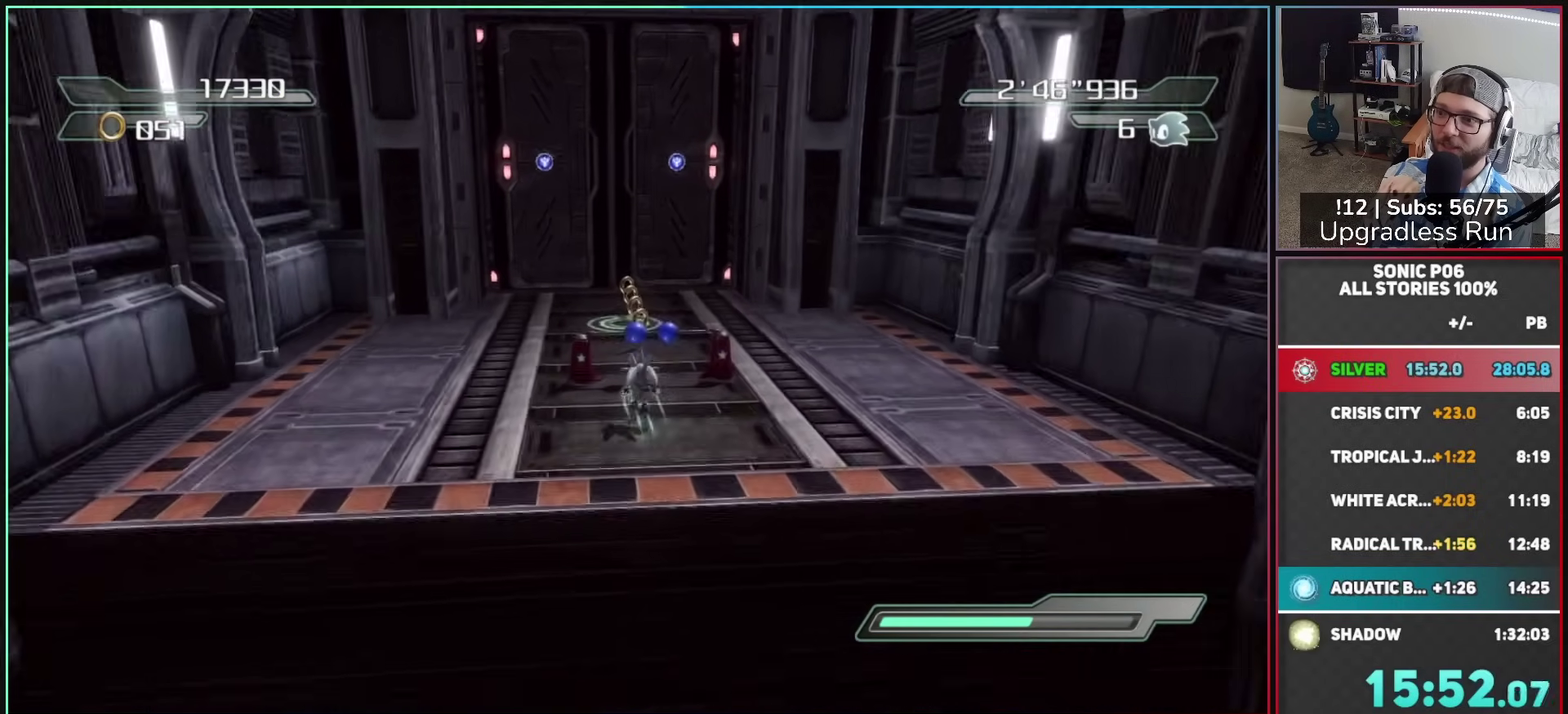
{"dt_ms": 500, "buttons": ["R2"], "left_stick": "up", "right_stick": "center", "button_events": [[483, "R2", "down"]]}
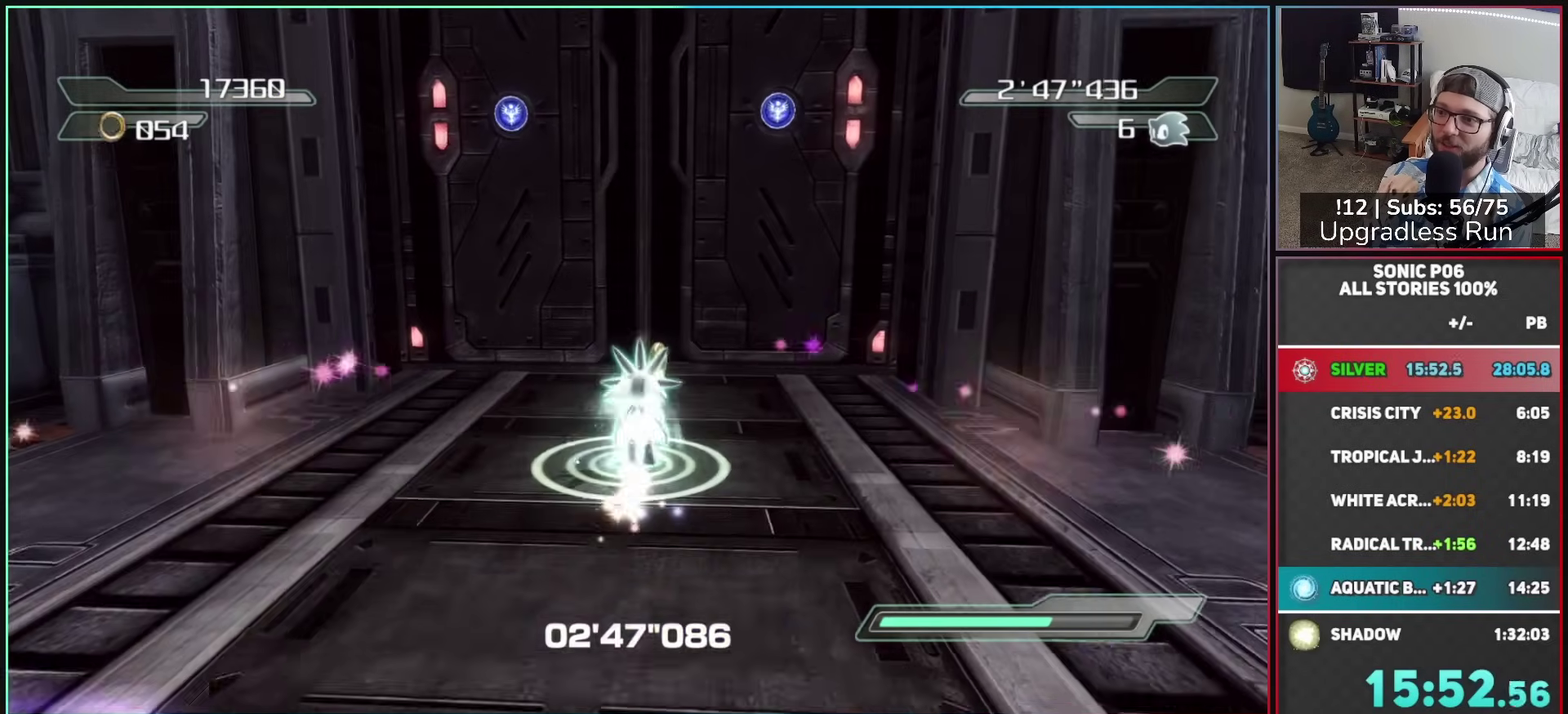
{"dt_ms": 500, "buttons": ["X"], "left_stick": "up", "right_stick": "center", "button_events": [[83, "R2", "up"], [450, "X", "down"]]}
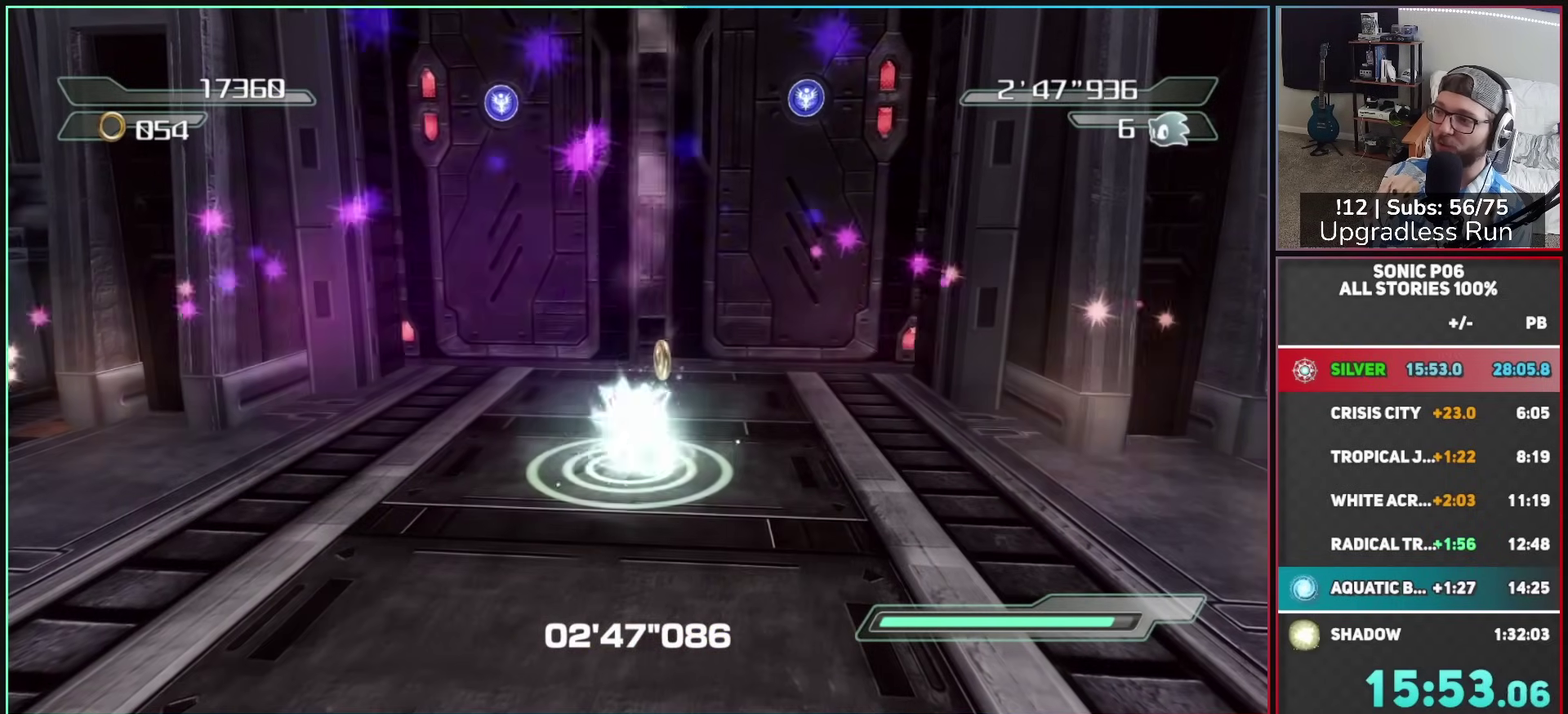
{"dt_ms": 500, "buttons": [], "left_stick": "up", "right_stick": "center", "button_events": [[17, "X", "up"], [117, "X", "down"], [183, "X", "up"]]}
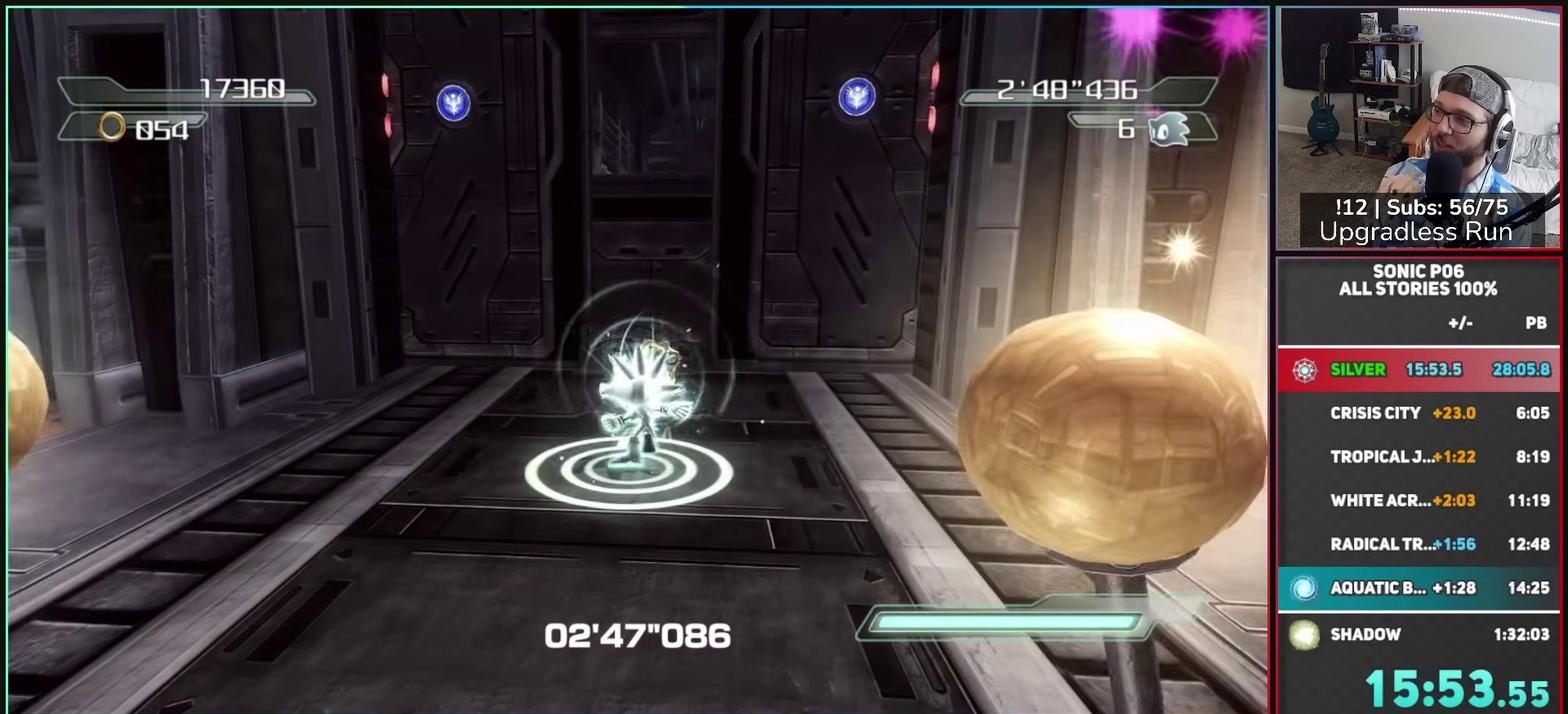
{"dt_ms": 500, "buttons": [], "left_stick": "up-left", "right_stick": "center", "button_events": []}
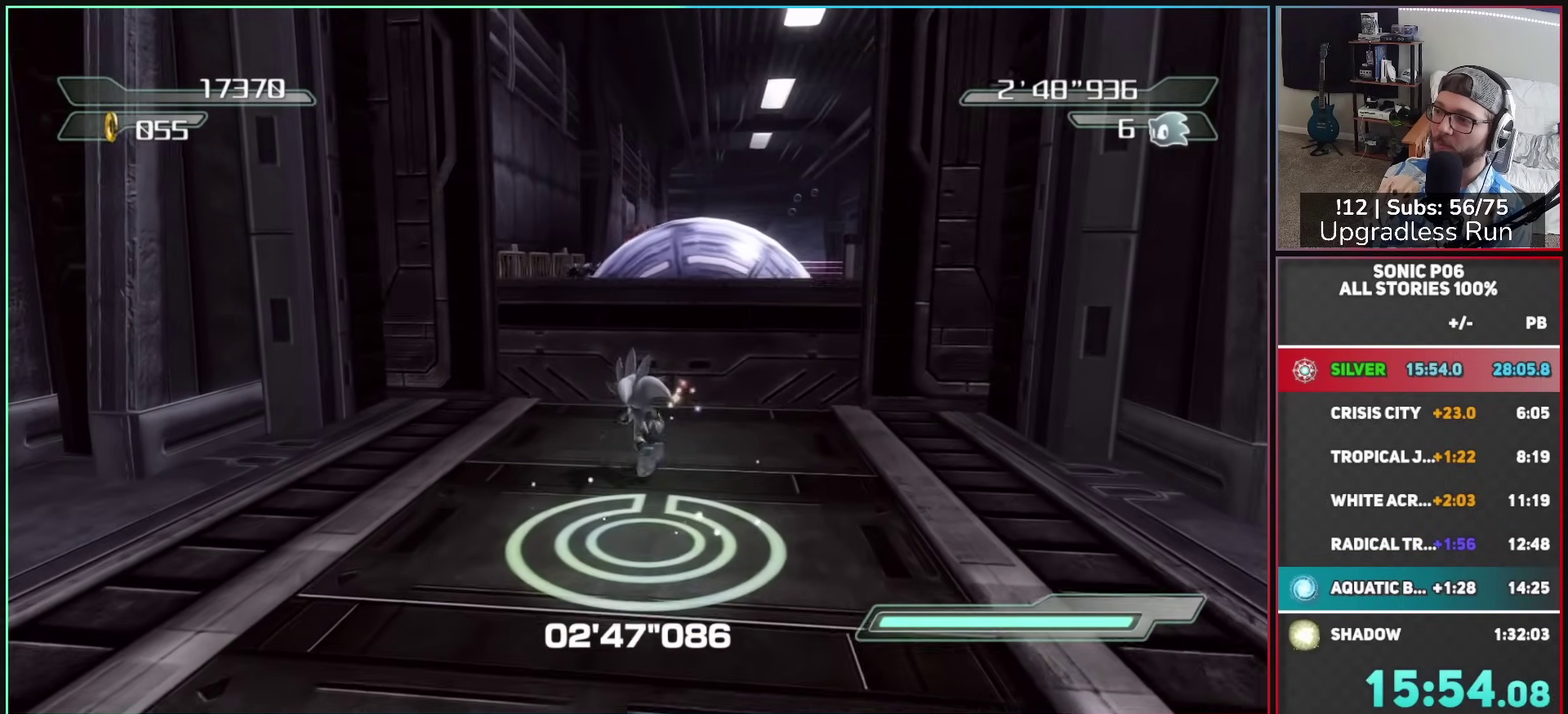
{"dt_ms": 500, "buttons": [], "left_stick": "up-left", "right_stick": "center", "button_events": [[400, "A", "down"], [483, "A", "up"]]}
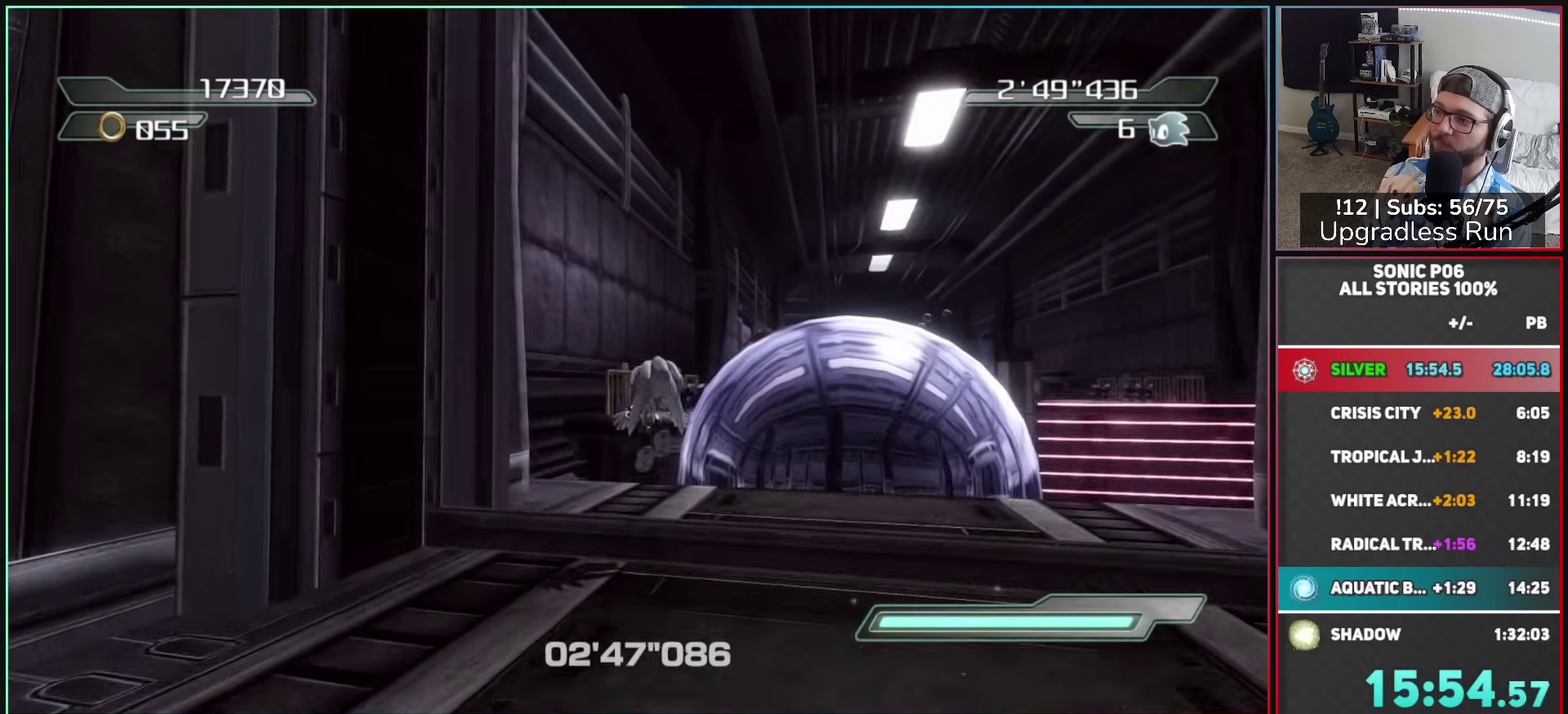
{"dt_ms": 500, "buttons": ["A"], "left_stick": "up", "right_stick": "center", "button_events": [[67, "A", "down"]]}
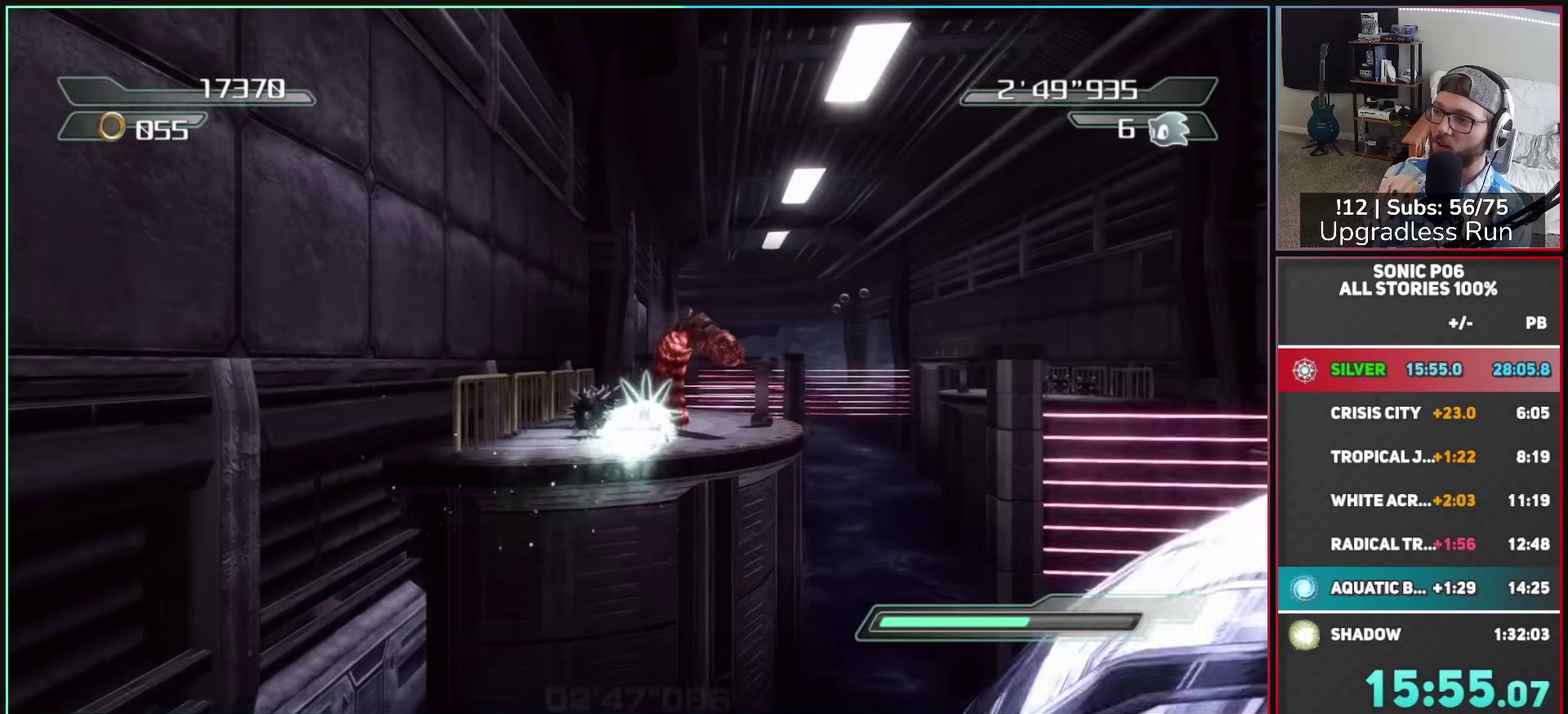
{"dt_ms": 500, "buttons": ["A"], "left_stick": "up-right", "right_stick": "center", "button_events": []}
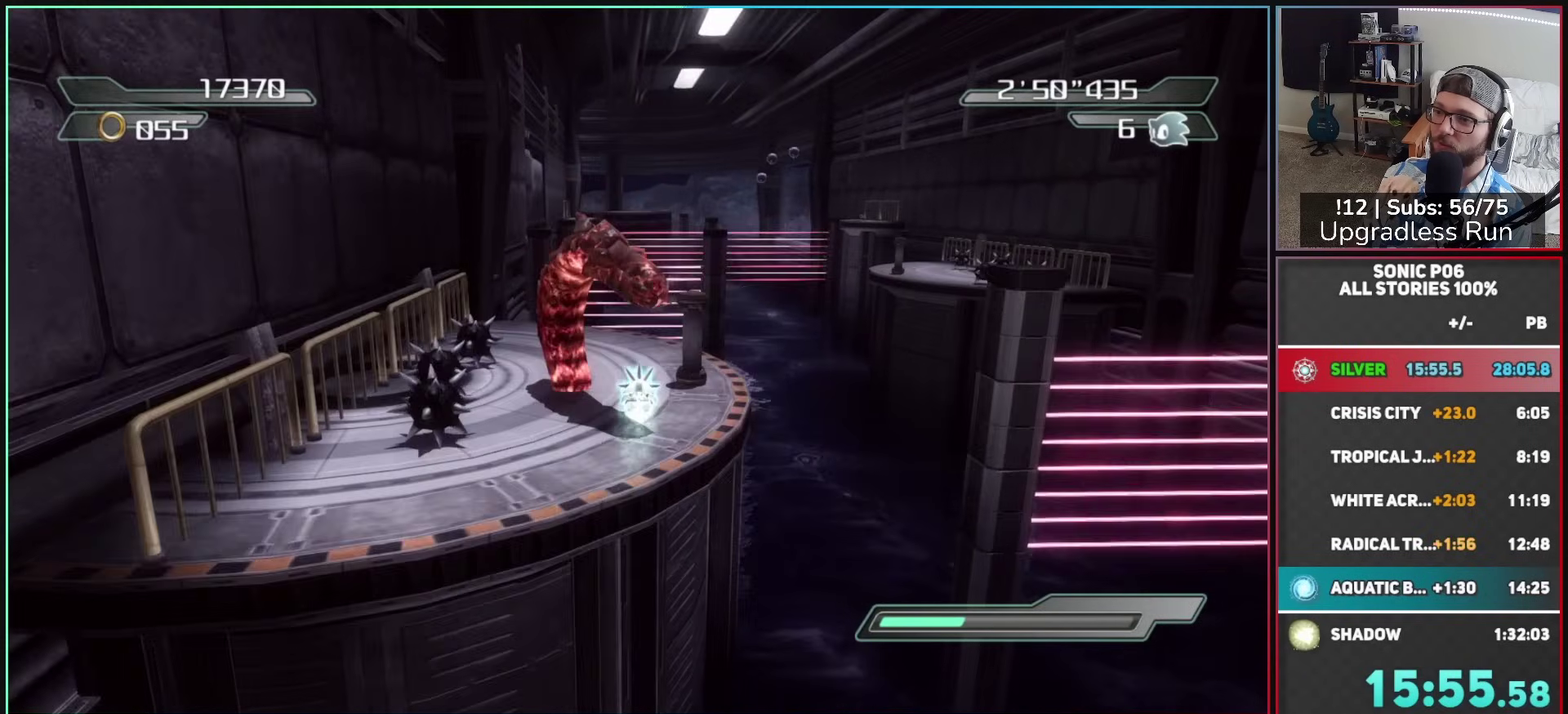
{"dt_ms": 500, "buttons": [], "left_stick": "up", "right_stick": "center", "button_events": [[33, "A", "up"]]}
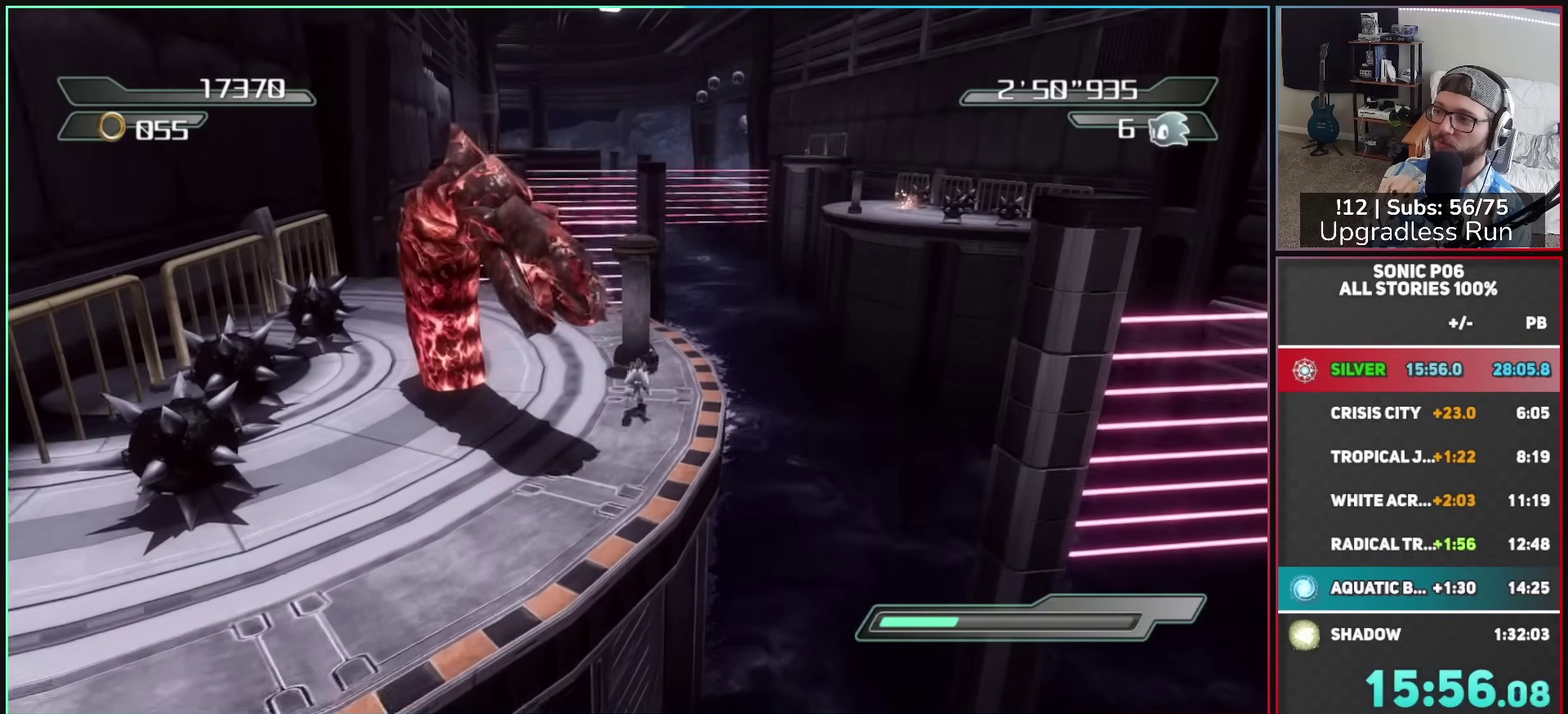
{"dt_ms": 500, "buttons": [], "left_stick": "up-left", "right_stick": "center", "button_events": [[233, "X", "down"], [317, "X", "up"]]}
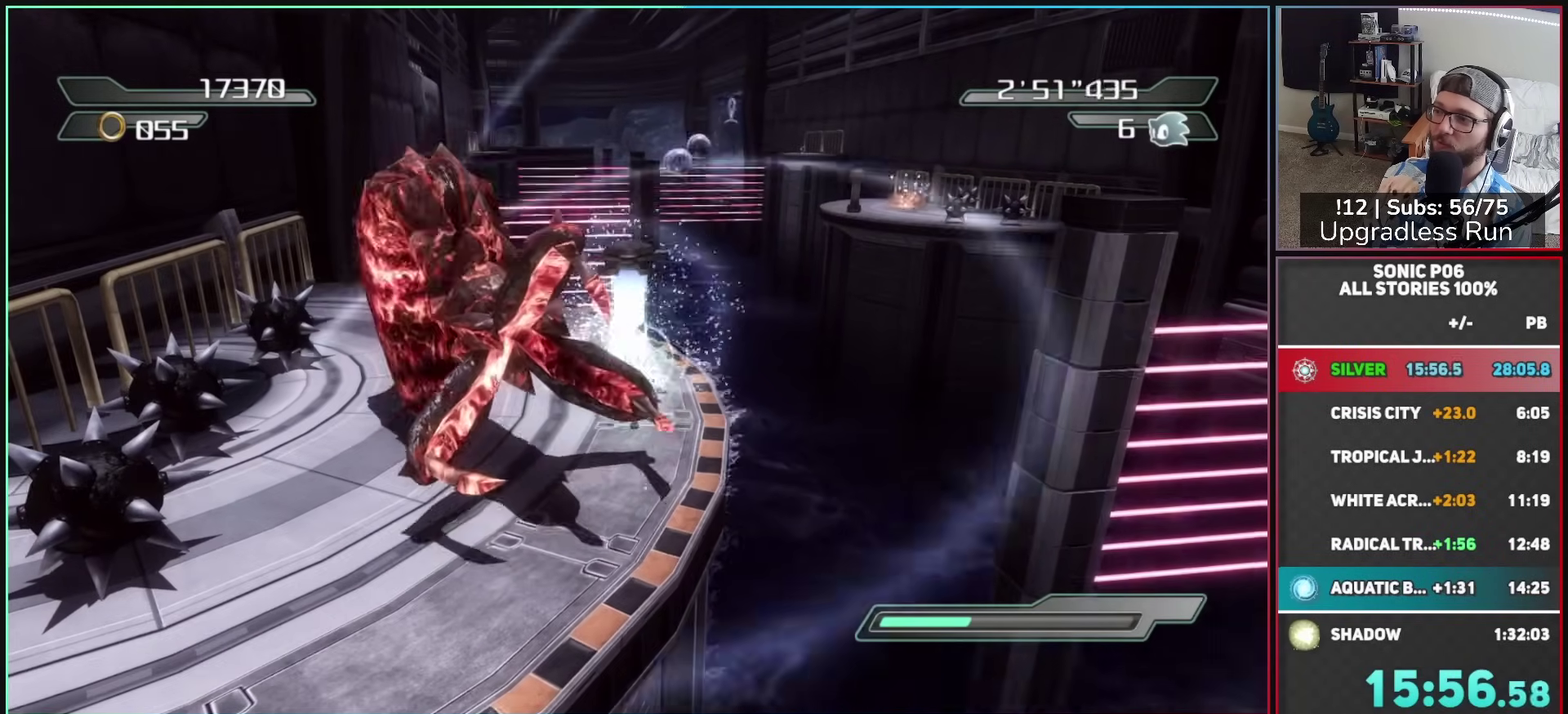
{"dt_ms": 500, "buttons": [], "left_stick": "up", "right_stick": "left", "button_events": []}
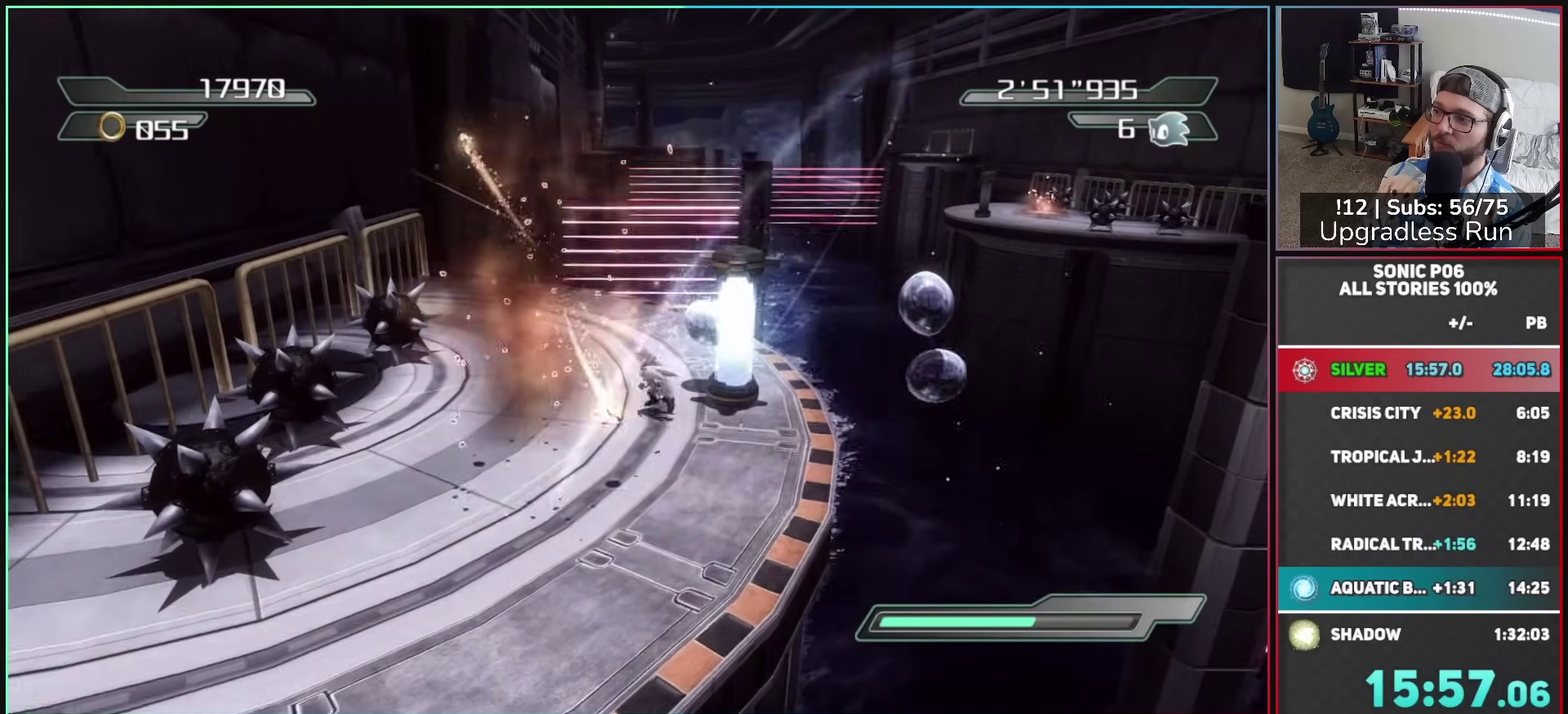
{"dt_ms": 500, "buttons": [], "left_stick": "up", "right_stick": "center", "button_events": []}
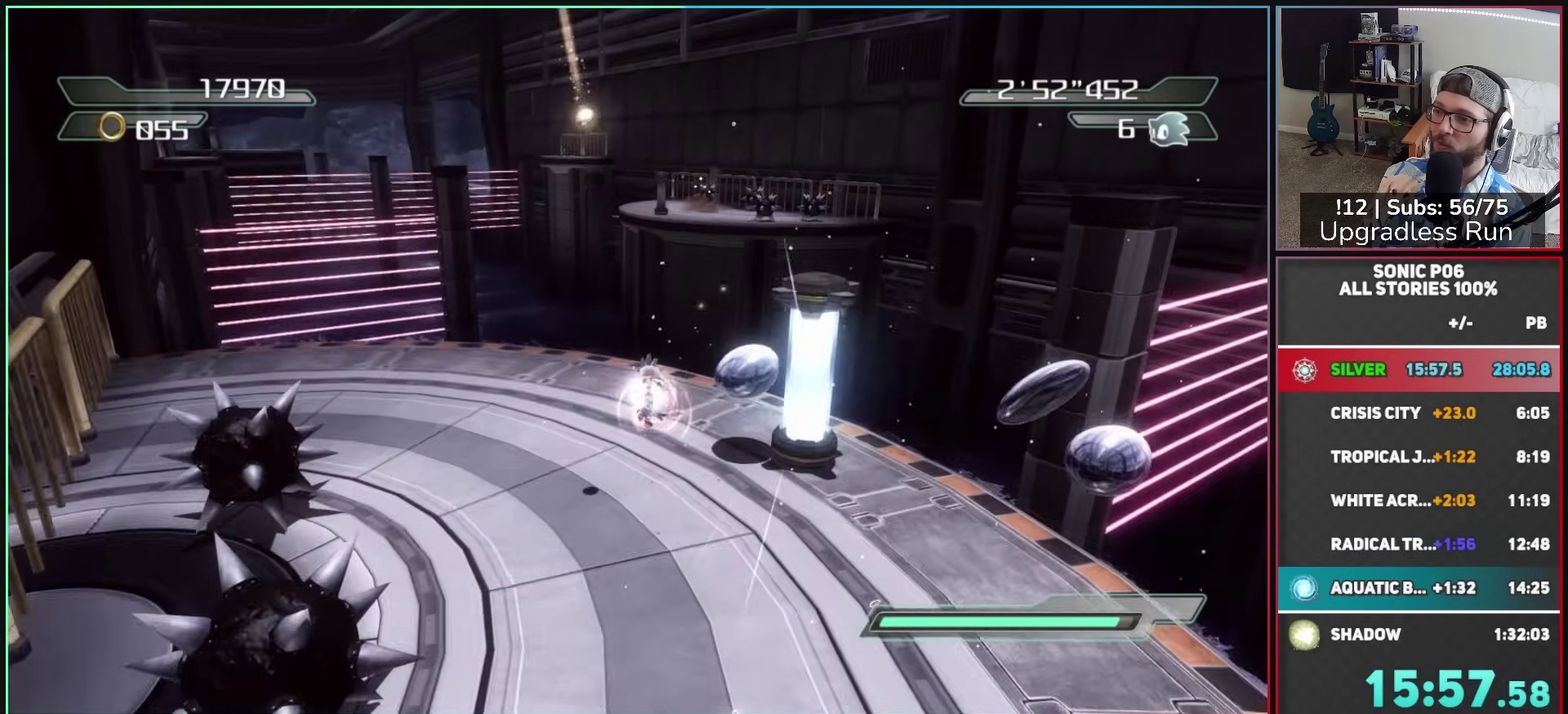
{"dt_ms": 500, "buttons": ["A"], "left_stick": "up", "right_stick": "center", "button_events": [[233, "A", "down"], [317, "A", "up"], [433, "A", "down"]]}
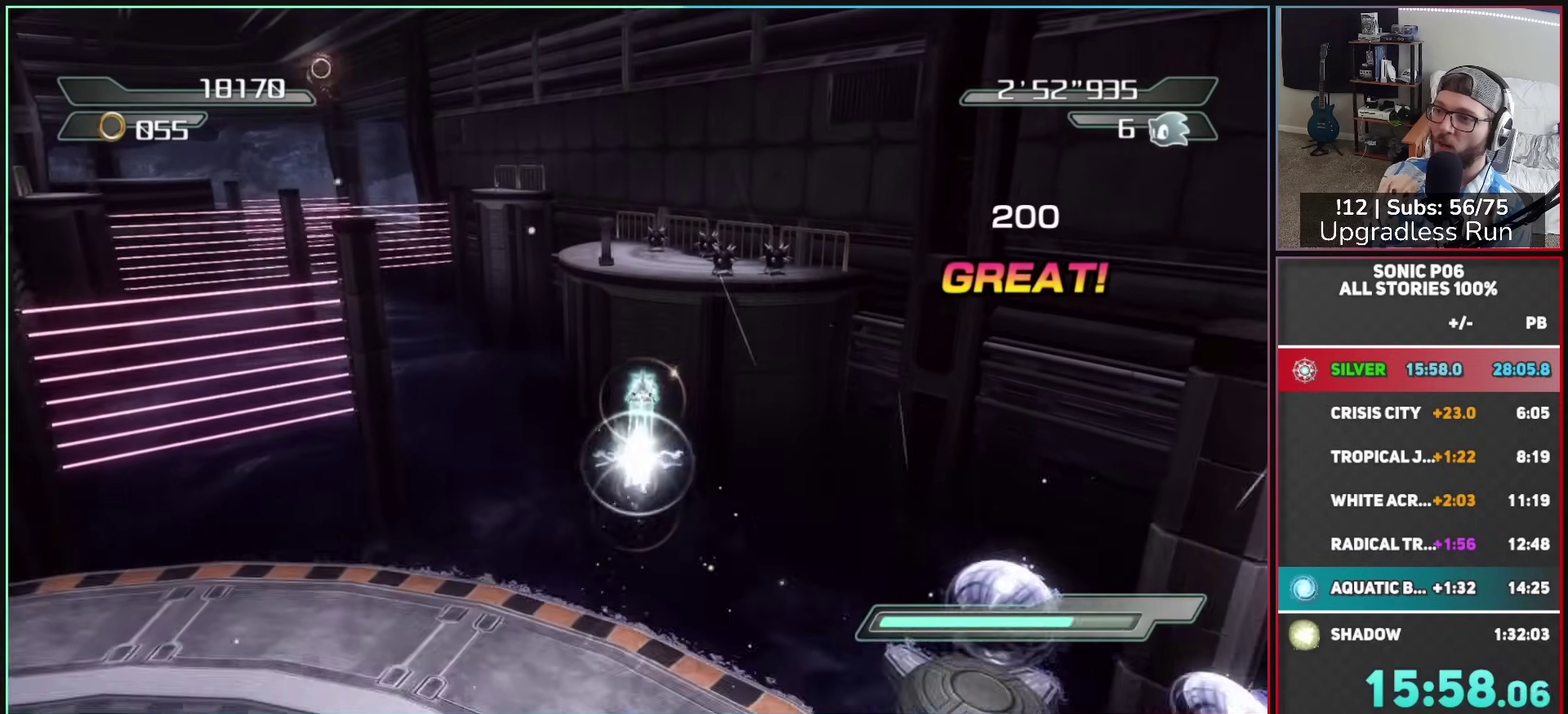
{"dt_ms": 500, "buttons": ["A"], "left_stick": "up", "right_stick": "center", "button_events": []}
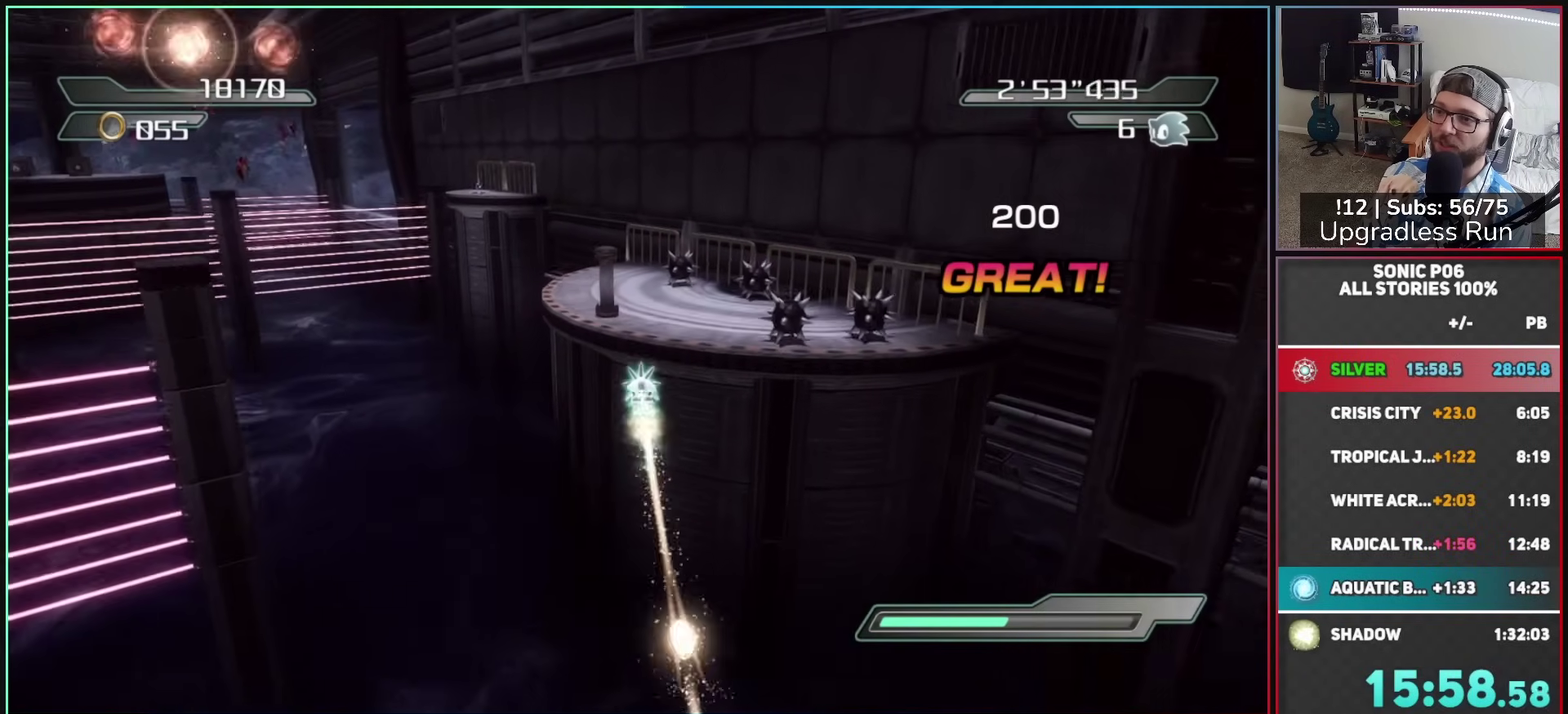
{"dt_ms": 500, "buttons": [], "left_stick": "up-left", "right_stick": "center", "button_events": [[400, "A", "up"]]}
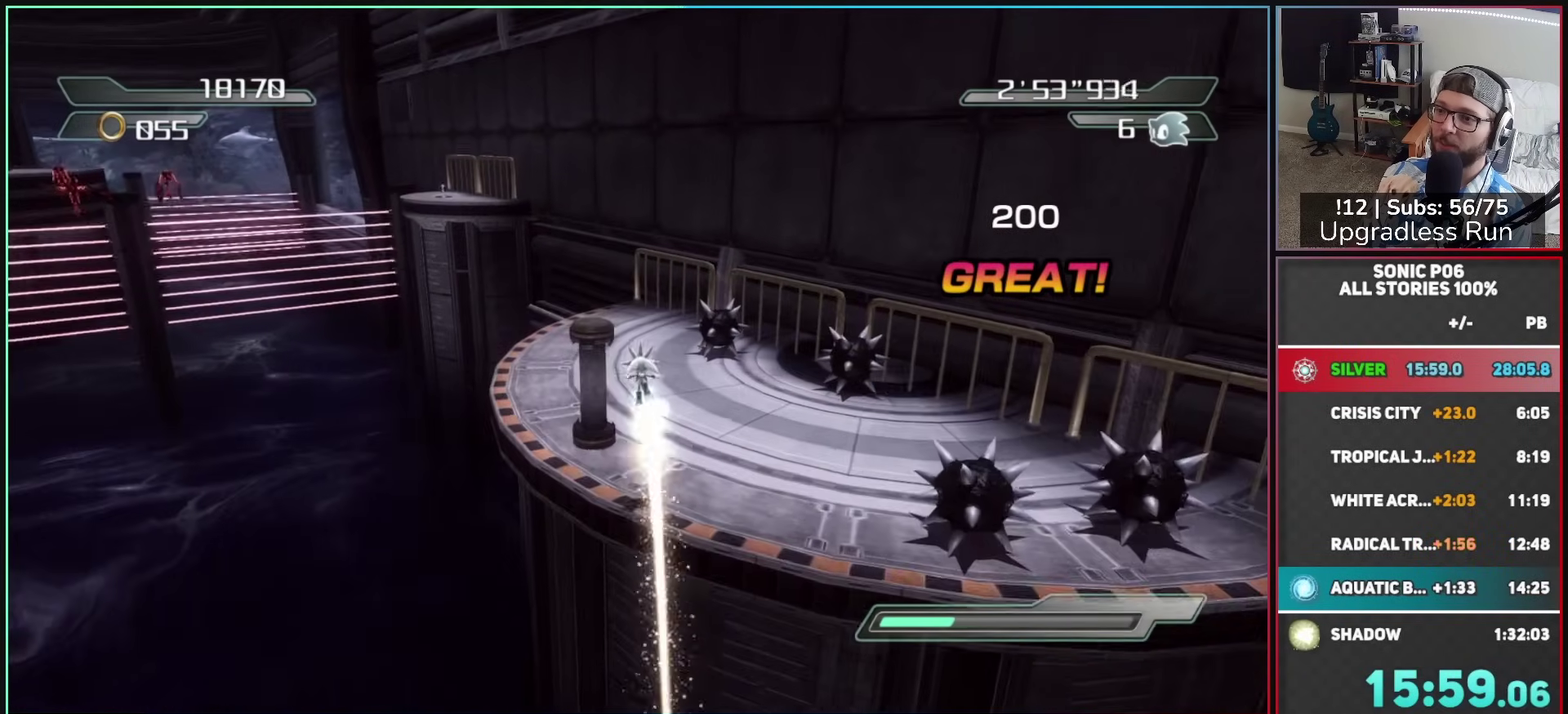
{"dt_ms": 500, "buttons": [], "left_stick": "up-right", "right_stick": "right", "button_events": [[17, "X", "down"], [100, "X", "up"]]}
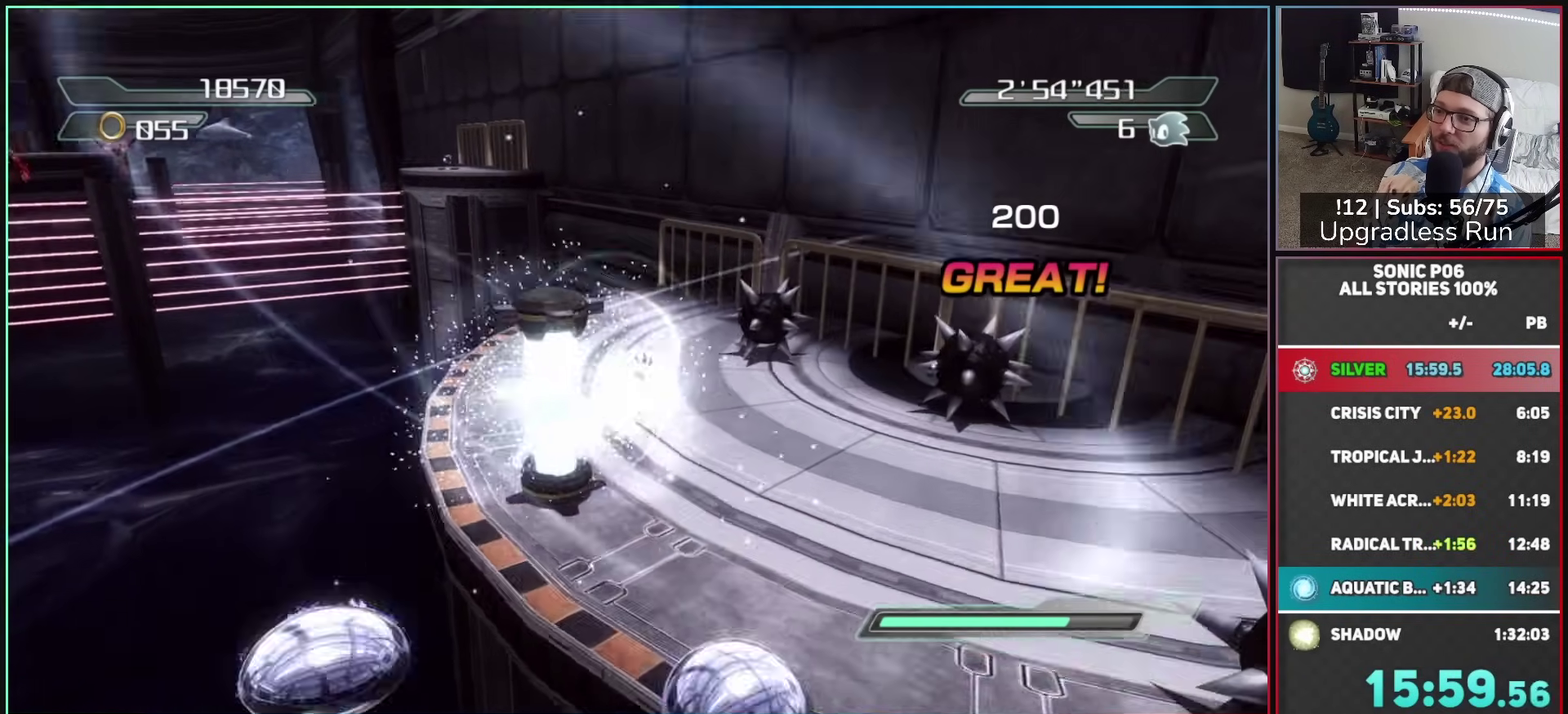
{"dt_ms": 500, "buttons": [], "left_stick": "up", "right_stick": "center", "button_events": []}
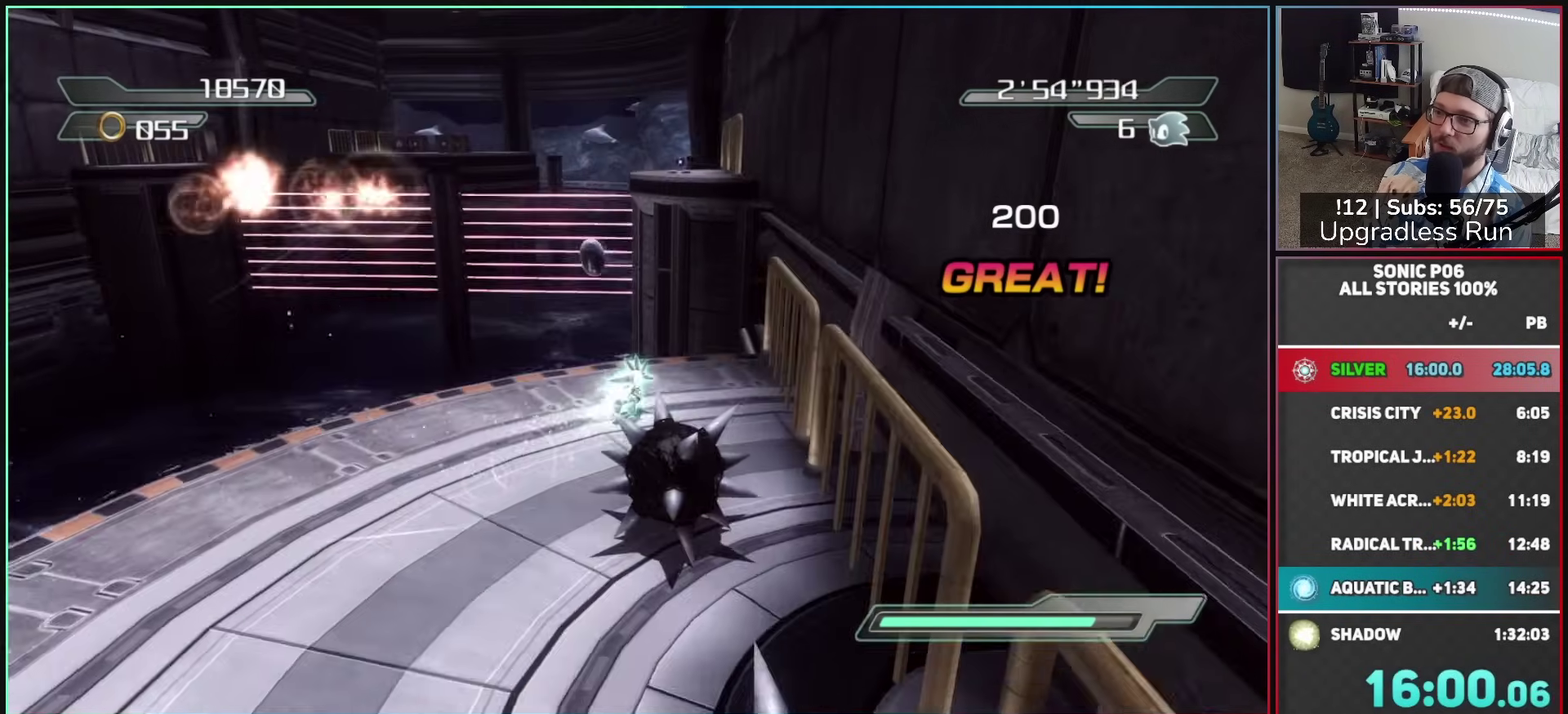
{"dt_ms": 1000, "buttons": ["A"], "left_stick": "up", "right_stick": "center", "button_events": [[183, "A", "down"], [900, "A", "up"], [983, "A", "down"]]}
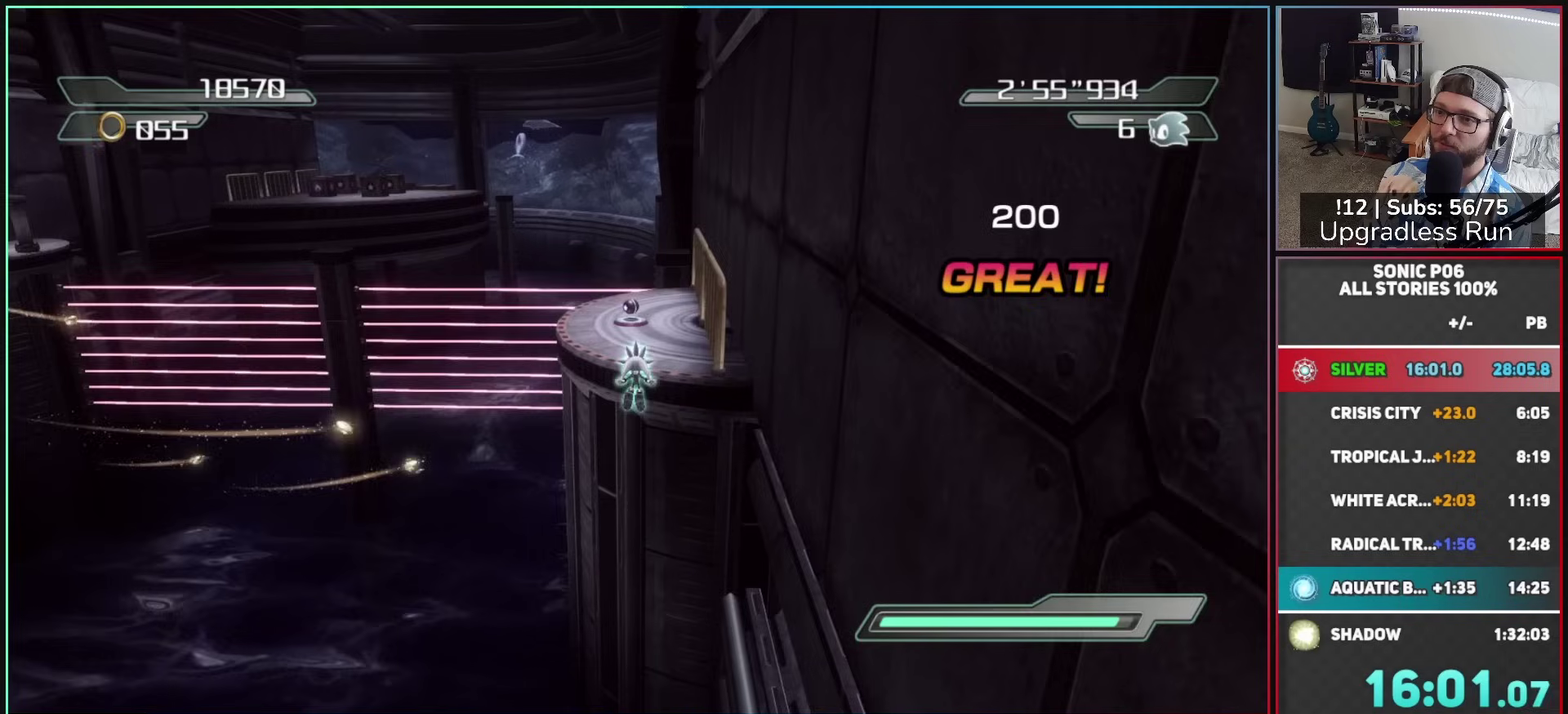
{"dt_ms": 500, "buttons": [], "left_stick": "up", "right_stick": "center", "button_events": [[233, "A", "up"]]}
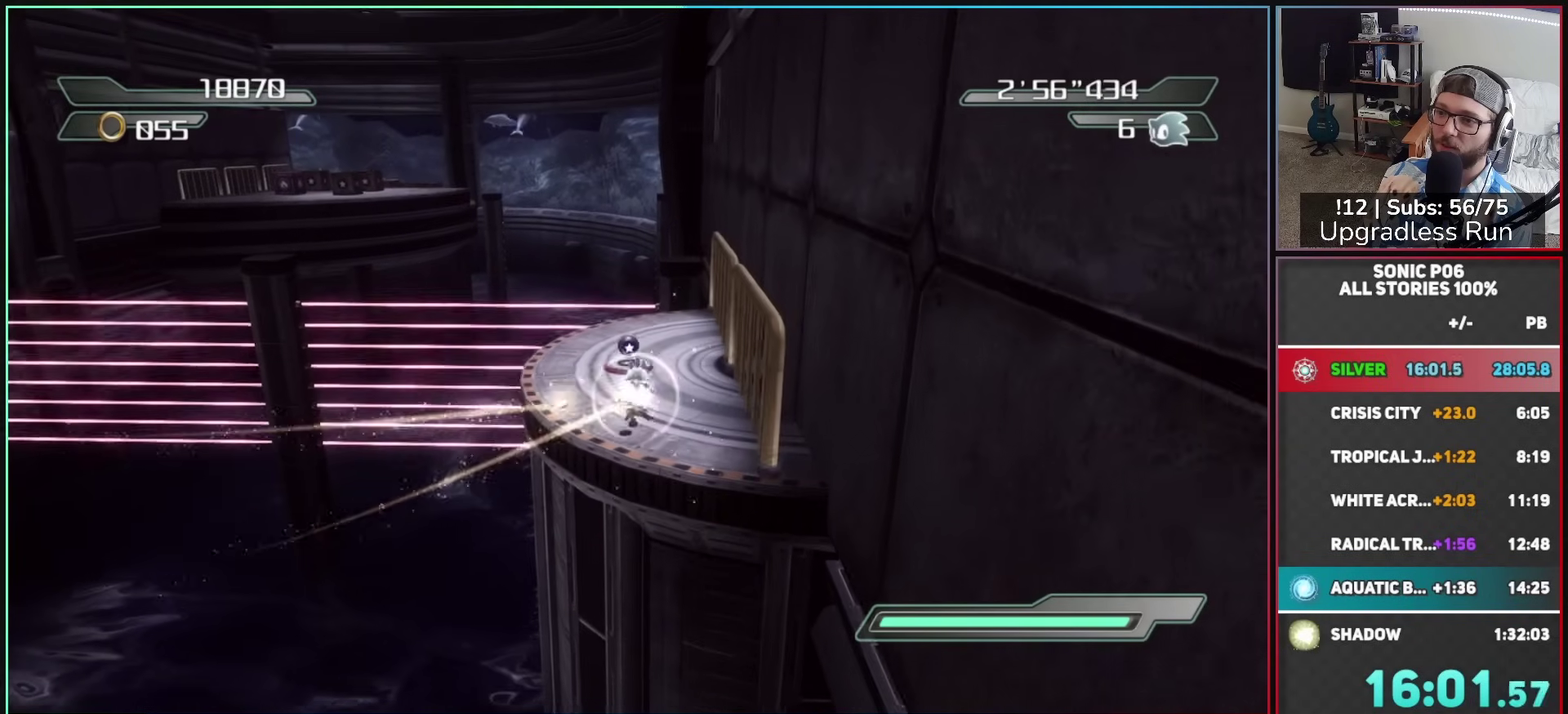
{"dt_ms": 500, "buttons": ["A"], "left_stick": "up-left", "right_stick": "center", "button_events": [[483, "A", "down"]]}
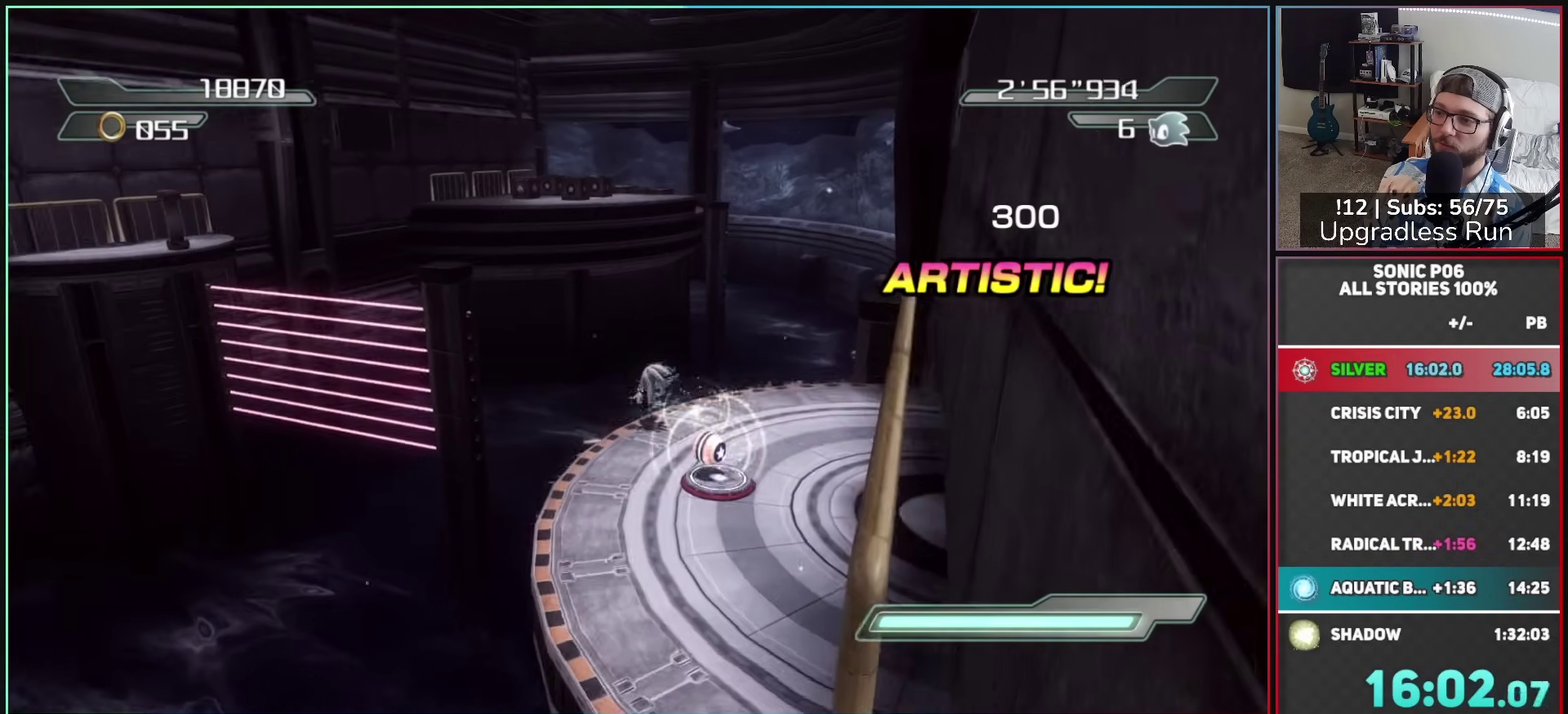
{"dt_ms": 500, "buttons": ["A"], "left_stick": "up-left", "right_stick": "center", "button_events": [[100, "A", "up"], [200, "A", "down"]]}
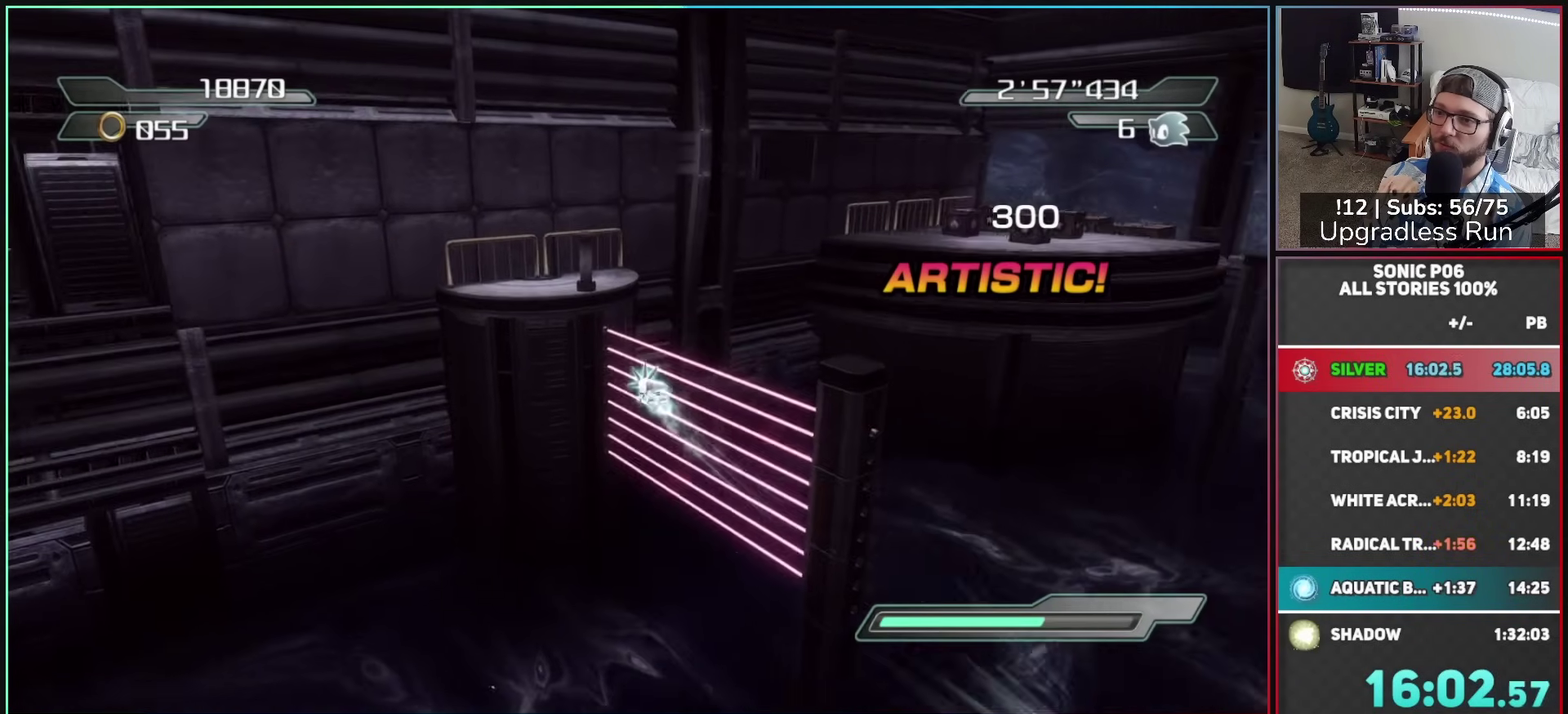
{"dt_ms": 500, "buttons": ["A"], "left_stick": "up-left", "right_stick": "center", "button_events": []}
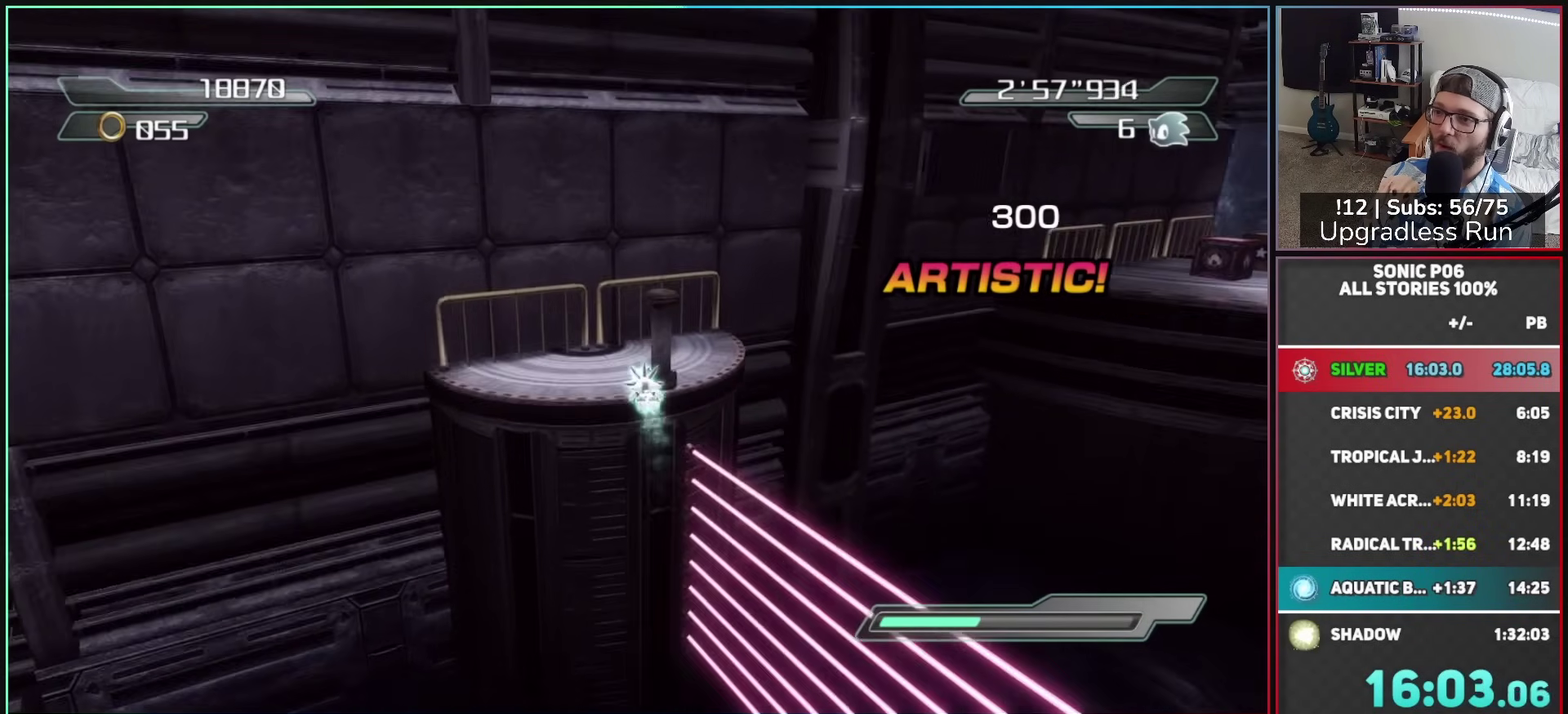
{"dt_ms": 500, "buttons": [], "left_stick": "up-left", "right_stick": "center", "button_events": [[150, "A", "up"], [267, "X", "down"], [317, "X", "up"]]}
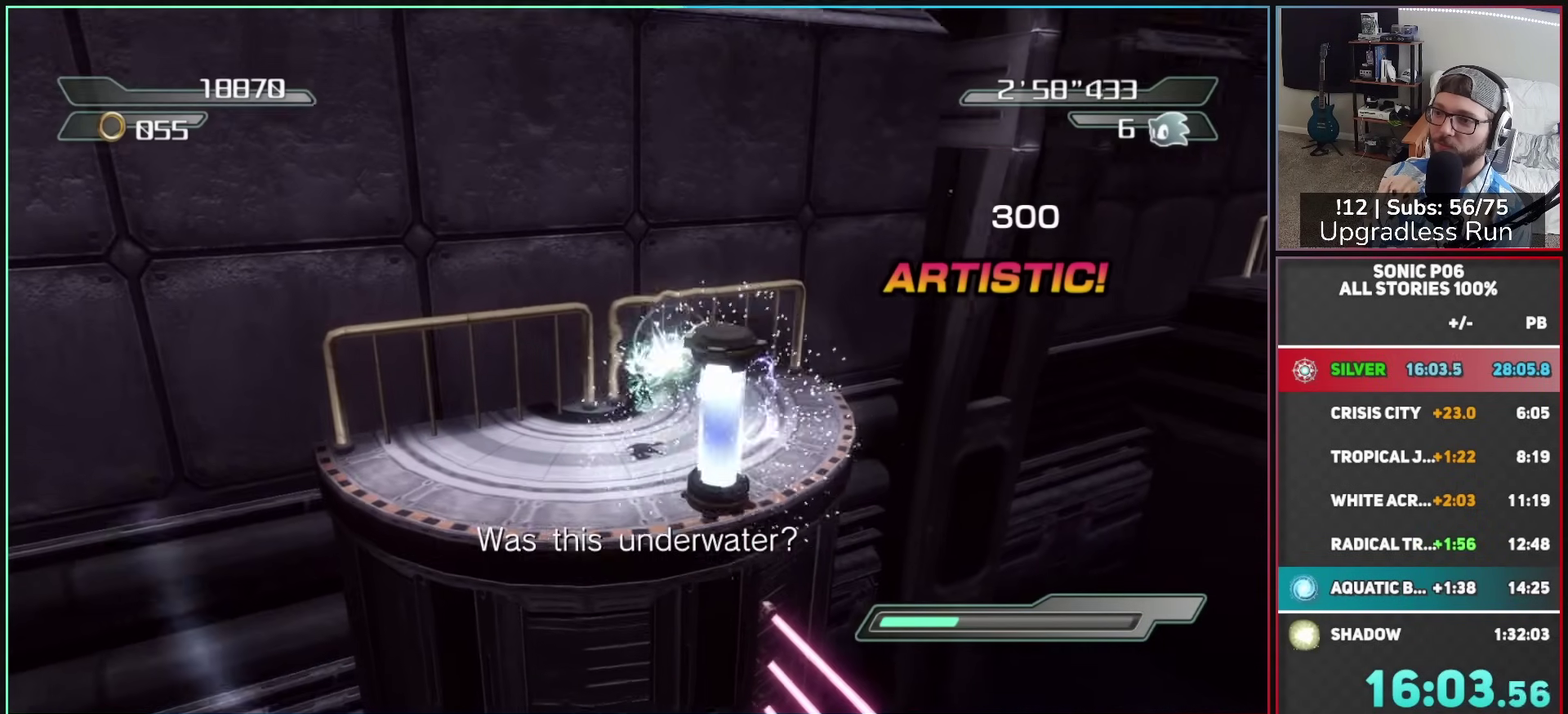
{"dt_ms": 500, "buttons": [], "left_stick": "down-right", "right_stick": "center"}
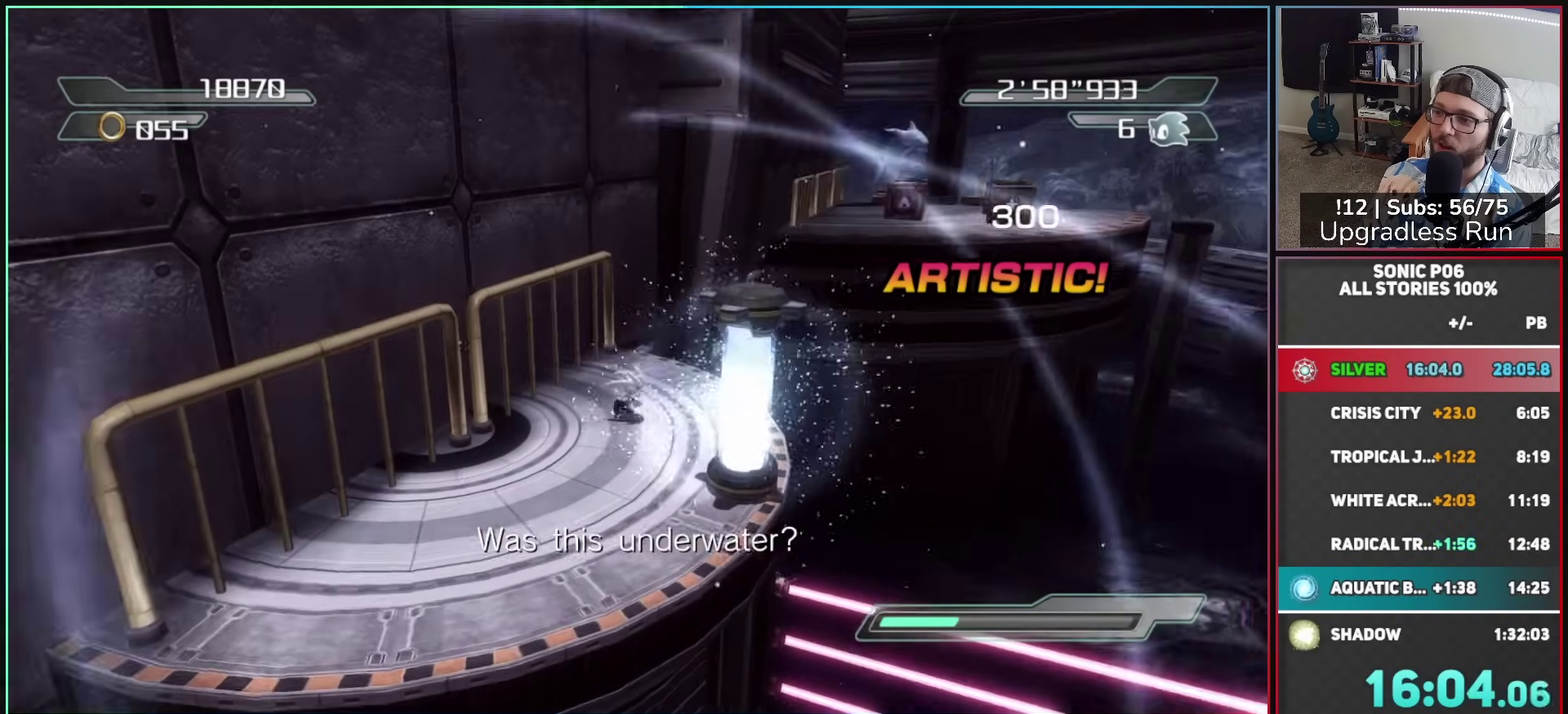
{"dt_ms": 500, "buttons": [], "left_stick": "up-right", "right_stick": "center"}
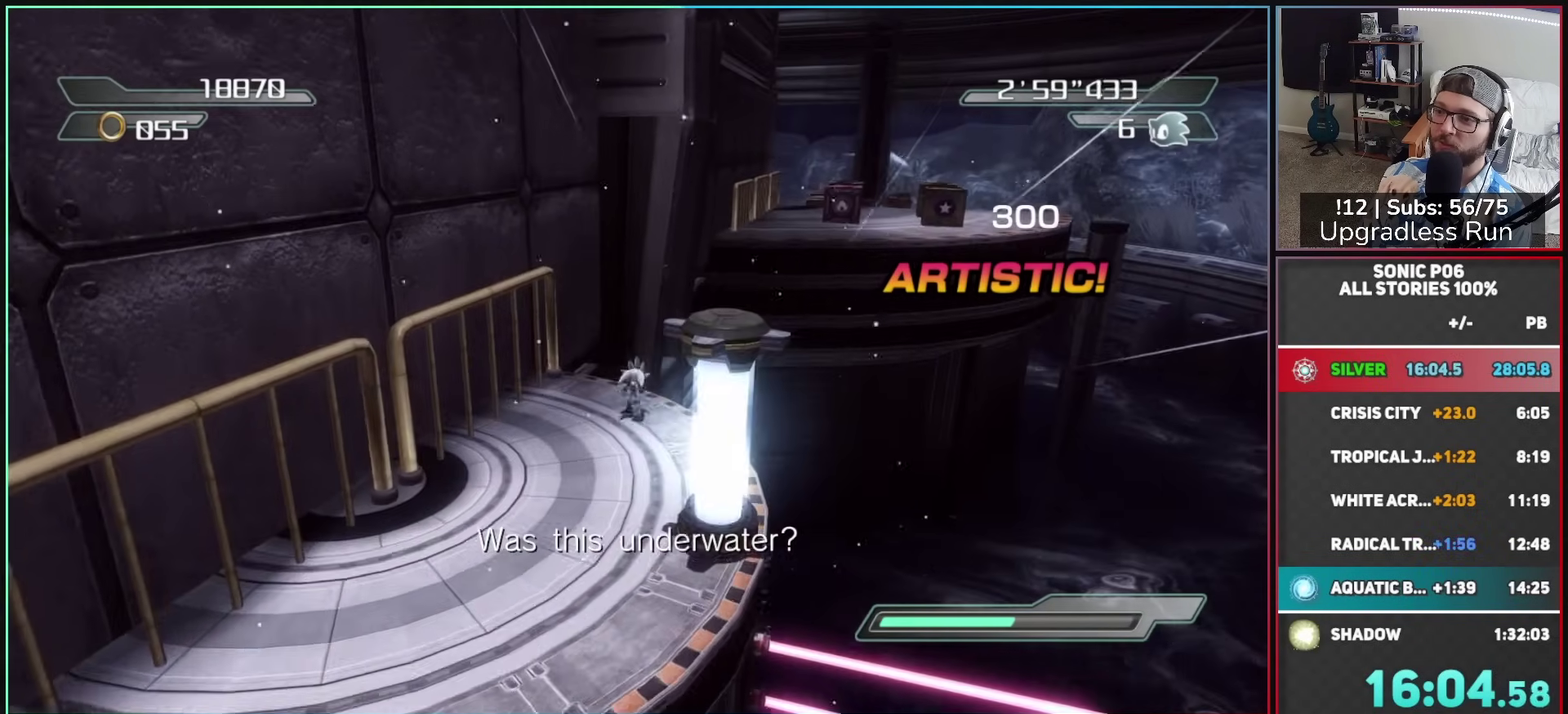
{"dt_ms": 500, "buttons": ["A"], "left_stick": "up", "right_stick": "center", "button_events": [[100, "A", "down"], [200, "A", "up"], [317, "A", "down"]]}
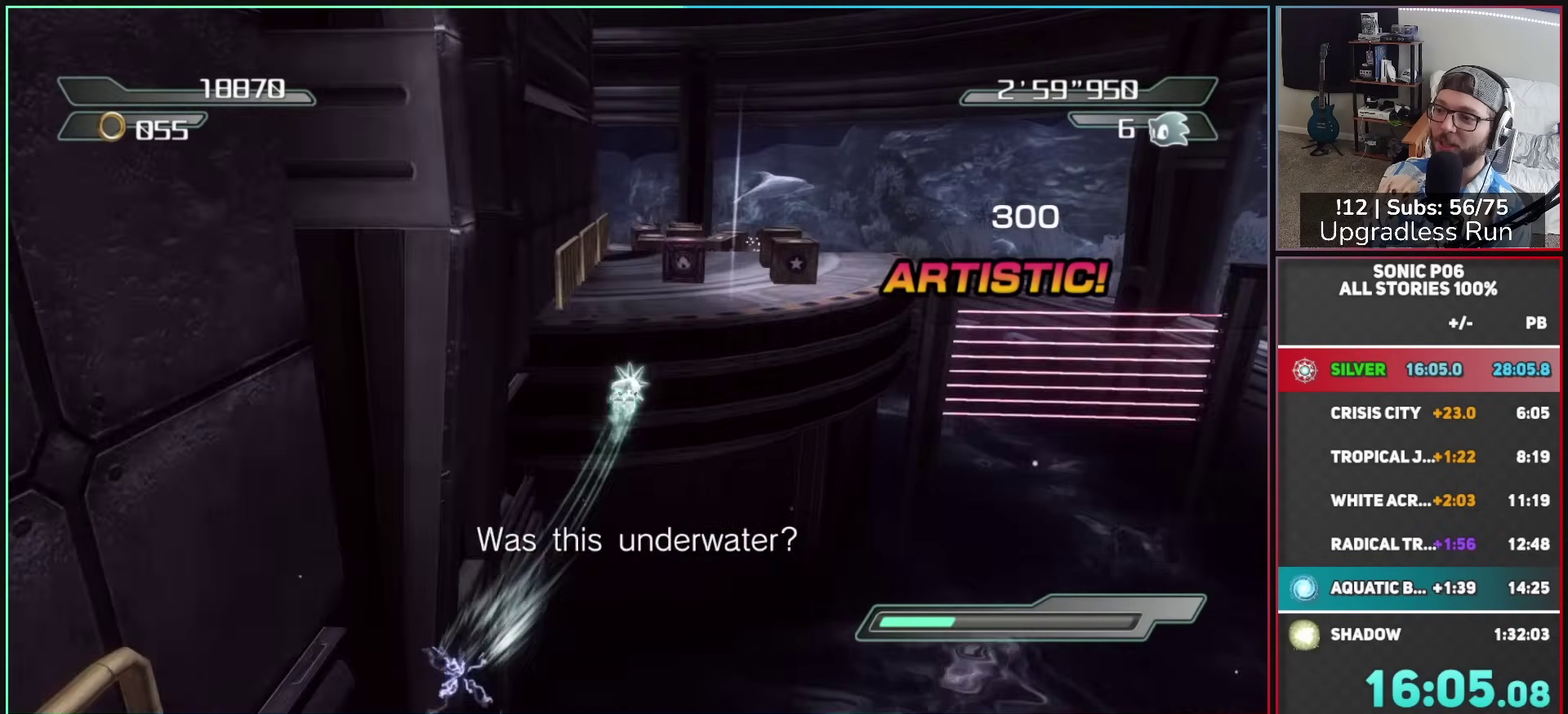
{"dt_ms": 500, "buttons": ["X"], "left_stick": "up", "right_stick": "center", "button_events": [[400, "A", "up"], [450, "X", "down"]]}